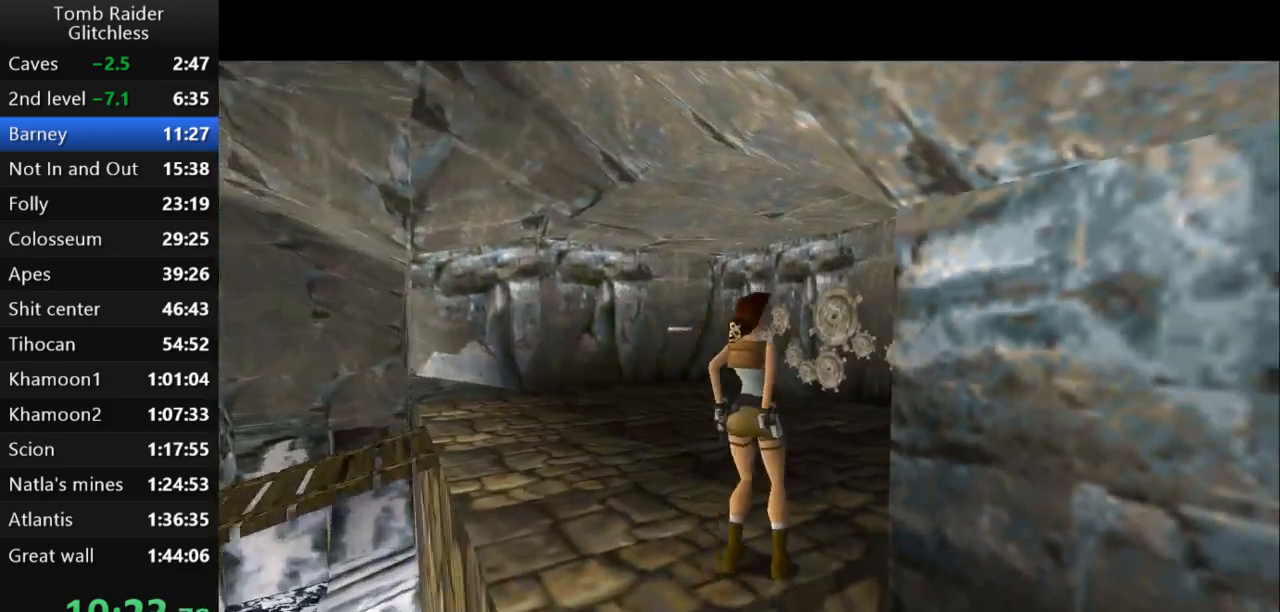
Gameplay with keyboard; each line is a JSON object with the keys held at the frame after it. "events" lists presses ("down") and releases ("up") of "action", "action2", "down", "guns", "inv", "jump", "left", "look", "lstep", "right", "roll", "roll2", "rstep", "up" and "walk" between this image and that frame as [ms after this image, input, new state], when the widget could be followed in between. No other keys are recorded. Mouse input is not recorded. Key names are as the overlay labels them; some are game actions (e.g. jump) rather than physical keys.
{"keys": ["jump", "up"], "events": [[67, "right", "up"], [267, "right", "down"], [433, "jump", "down"], [467, "right", "up"]]}
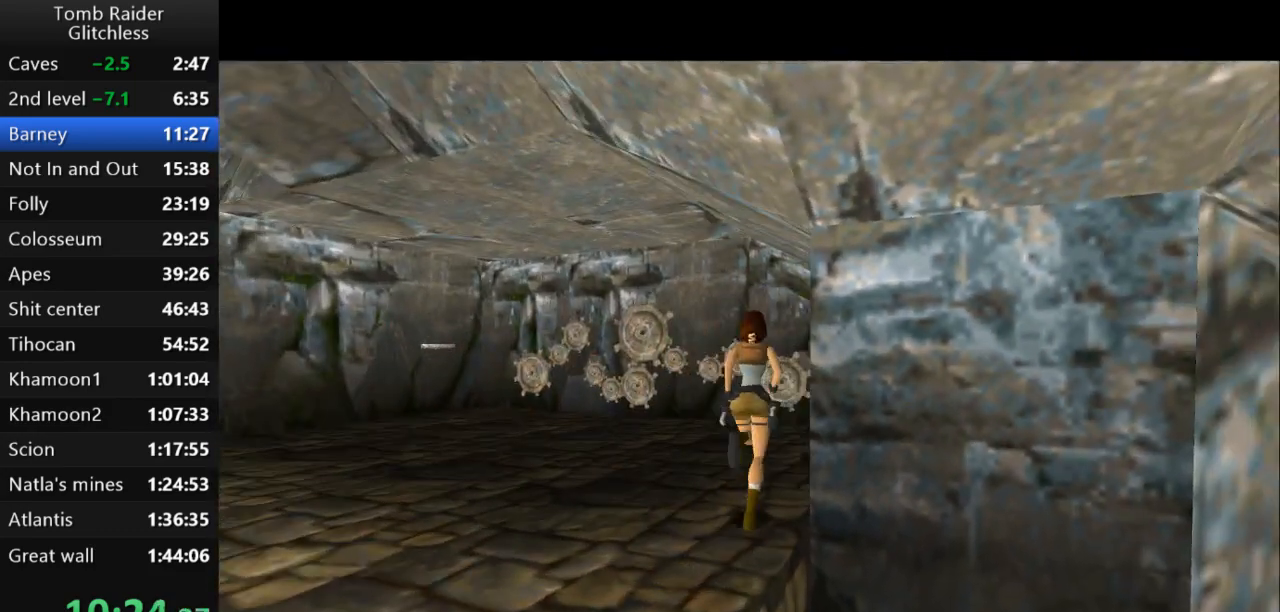
{"keys": ["jump", "up"], "events": [[200, "right", "down"], [400, "right", "up"]]}
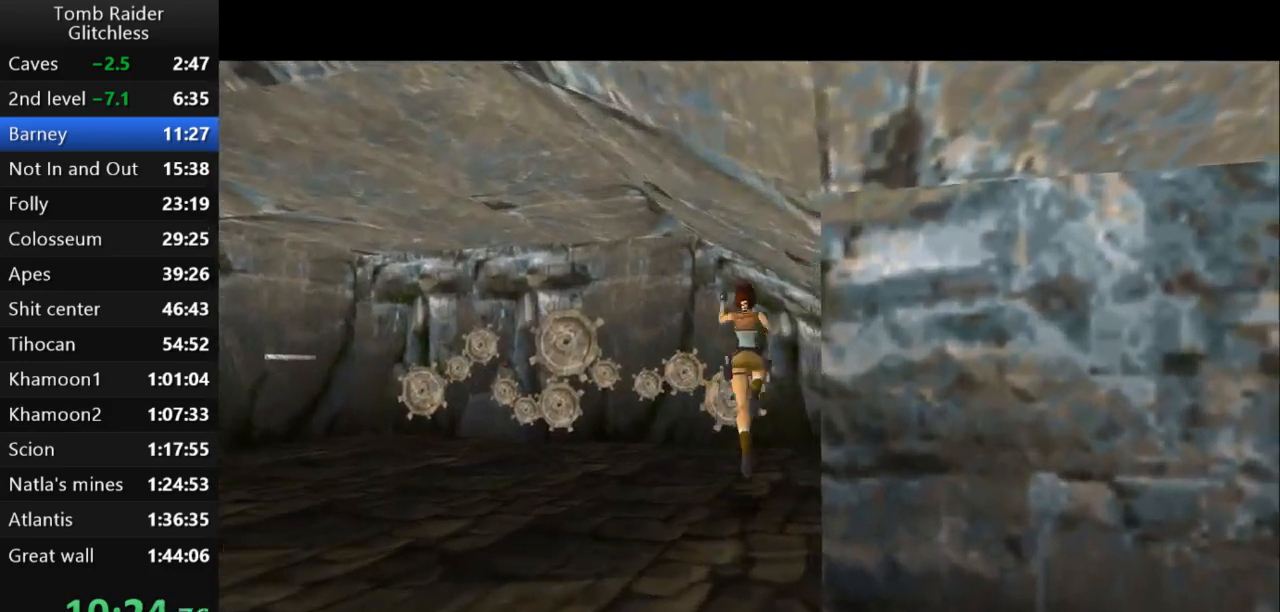
{"keys": ["up"], "events": [[100, "jump", "up"]]}
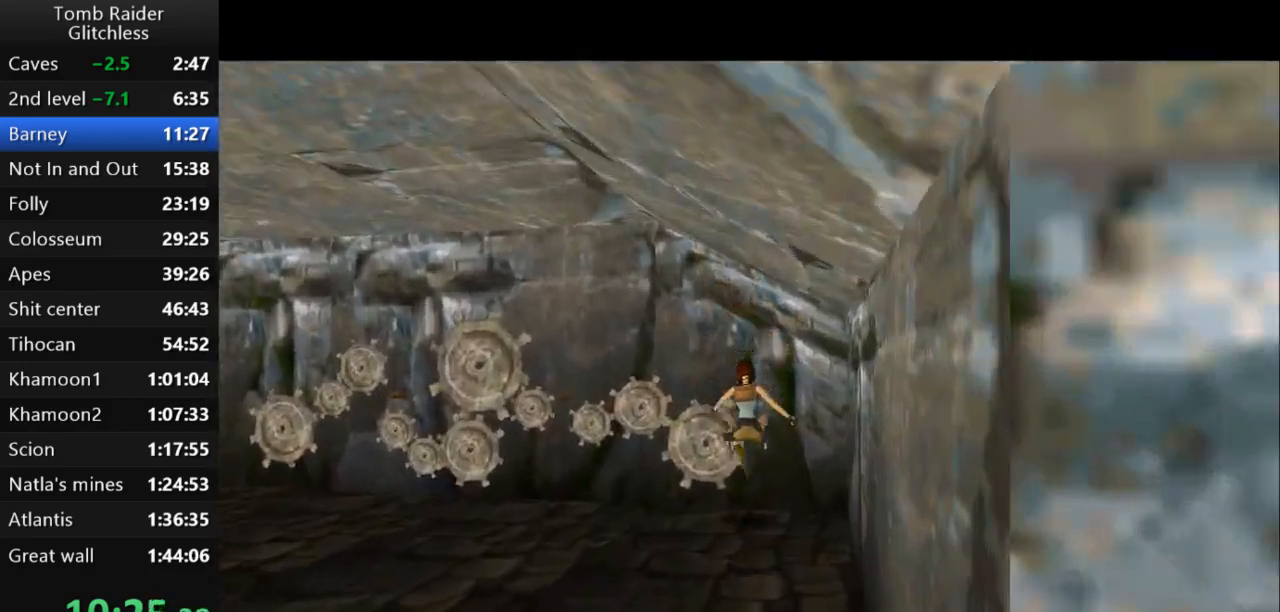
{"keys": [], "events": [[67, "action2", "down"], [167, "up", "up"], [333, "action2", "up"]]}
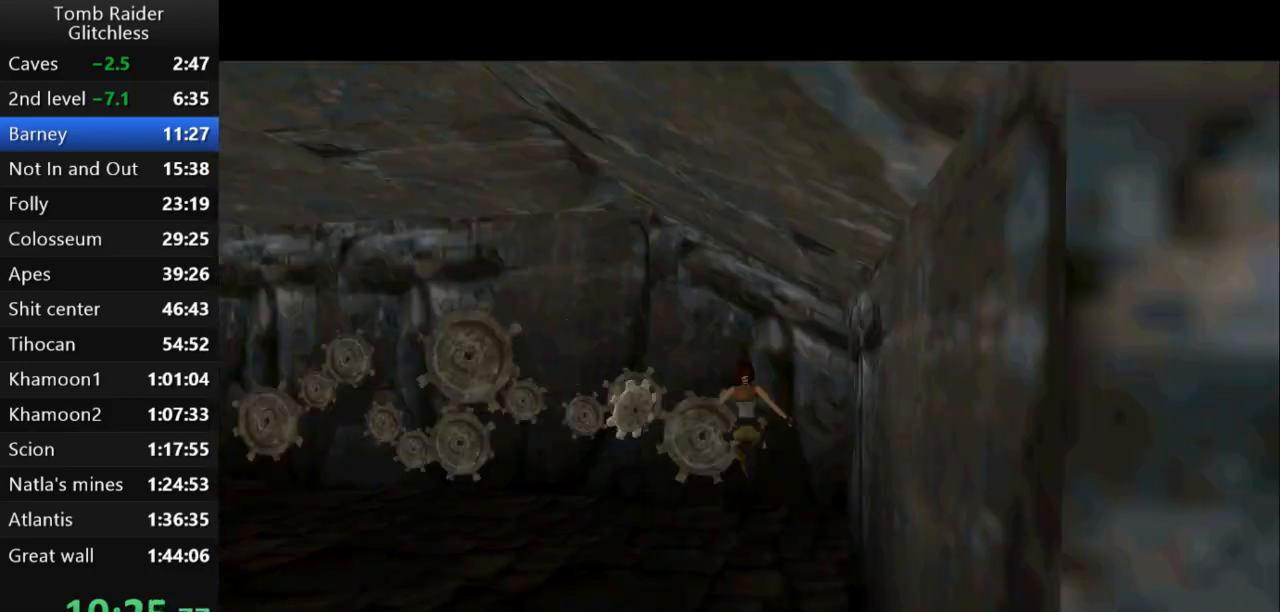
{"keys": ["action2"], "events": [[167, "action2", "down"]]}
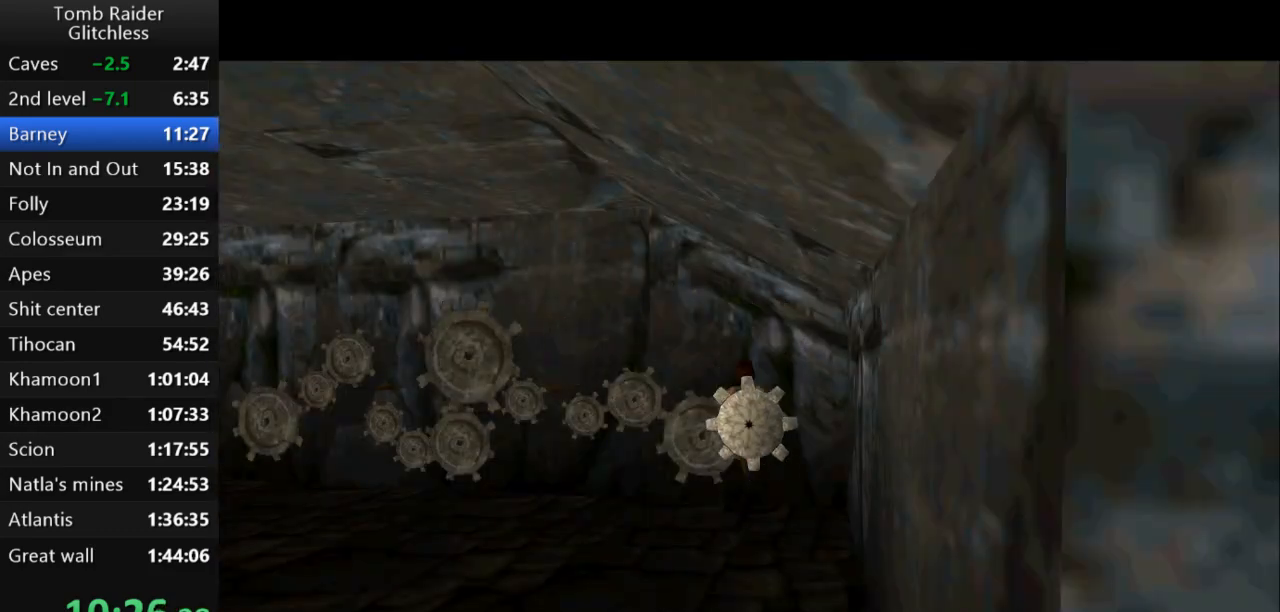
{"keys": [], "events": [[333, "action2", "up"]]}
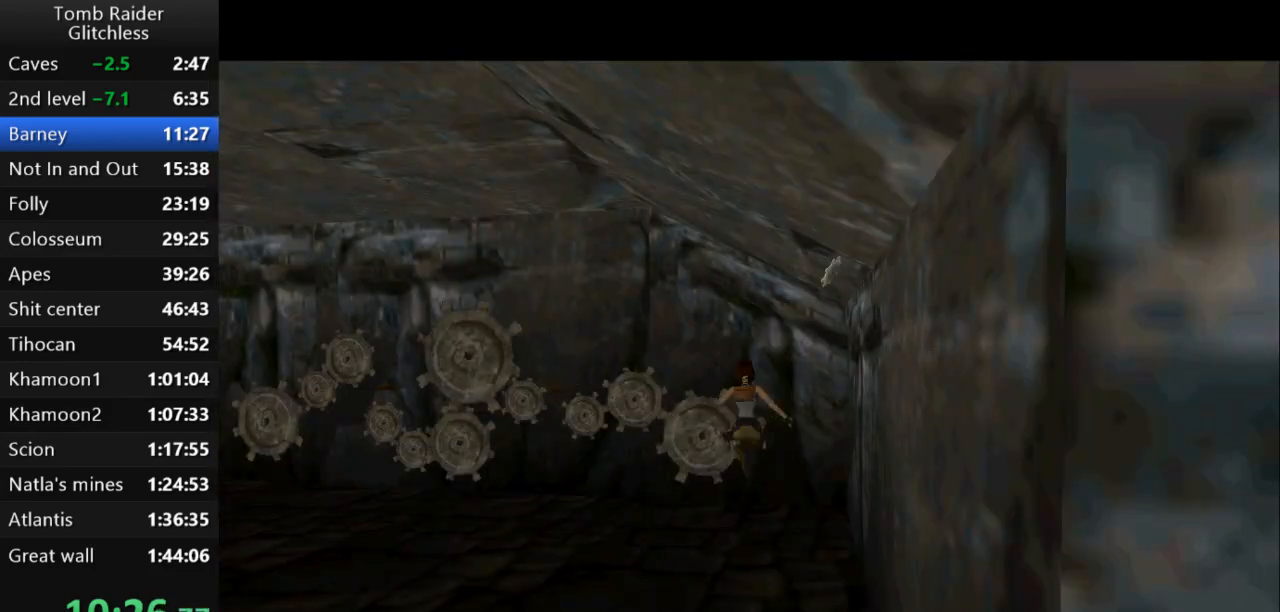
{"keys": [], "events": []}
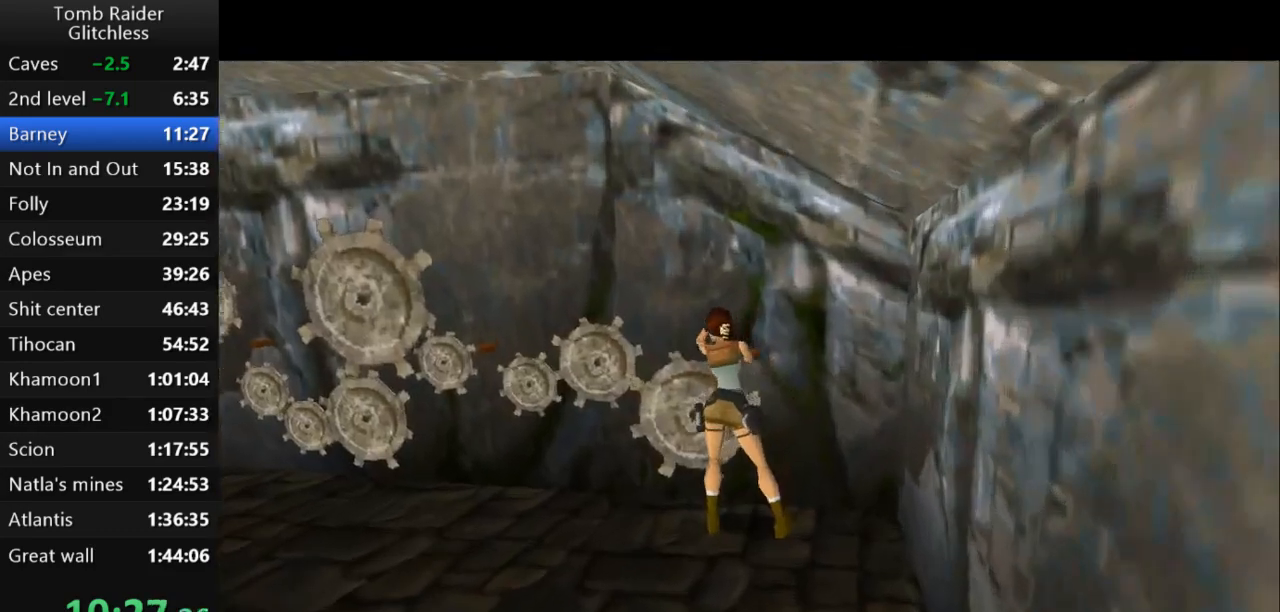
{"keys": [], "events": []}
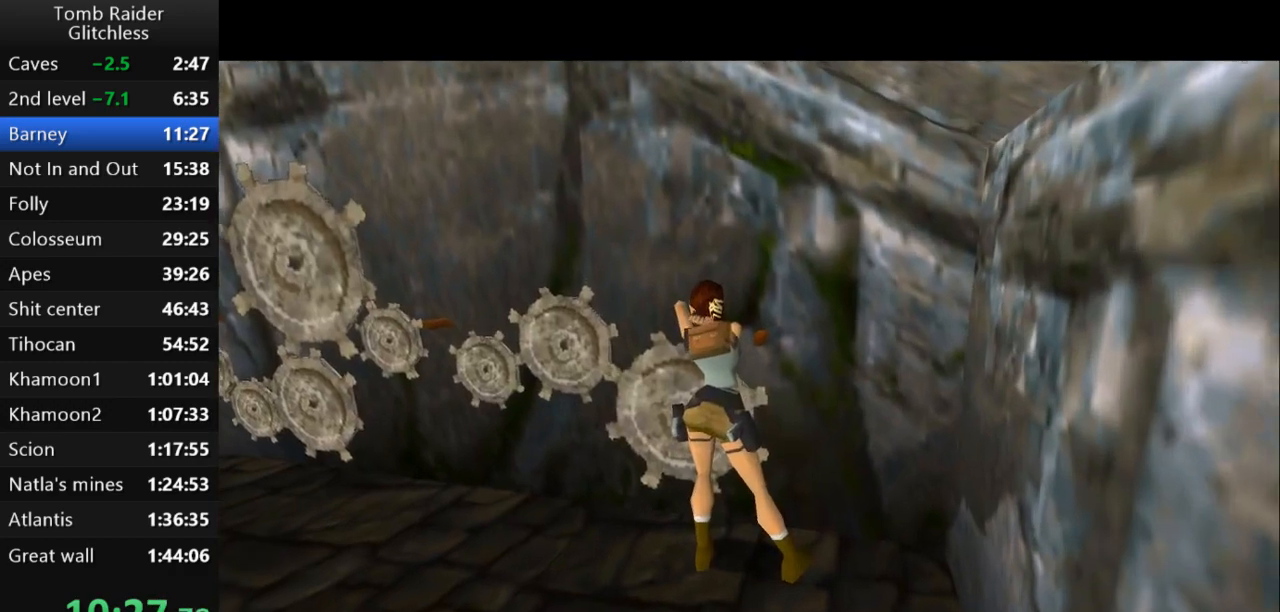
{"keys": [], "events": []}
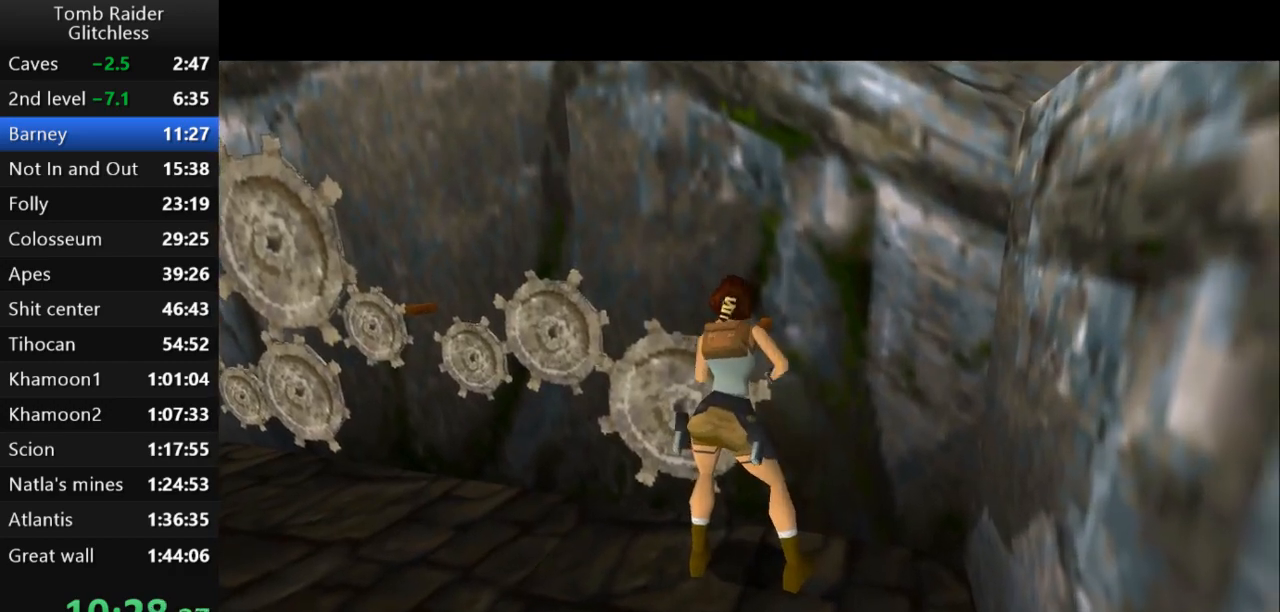
{"keys": [], "events": []}
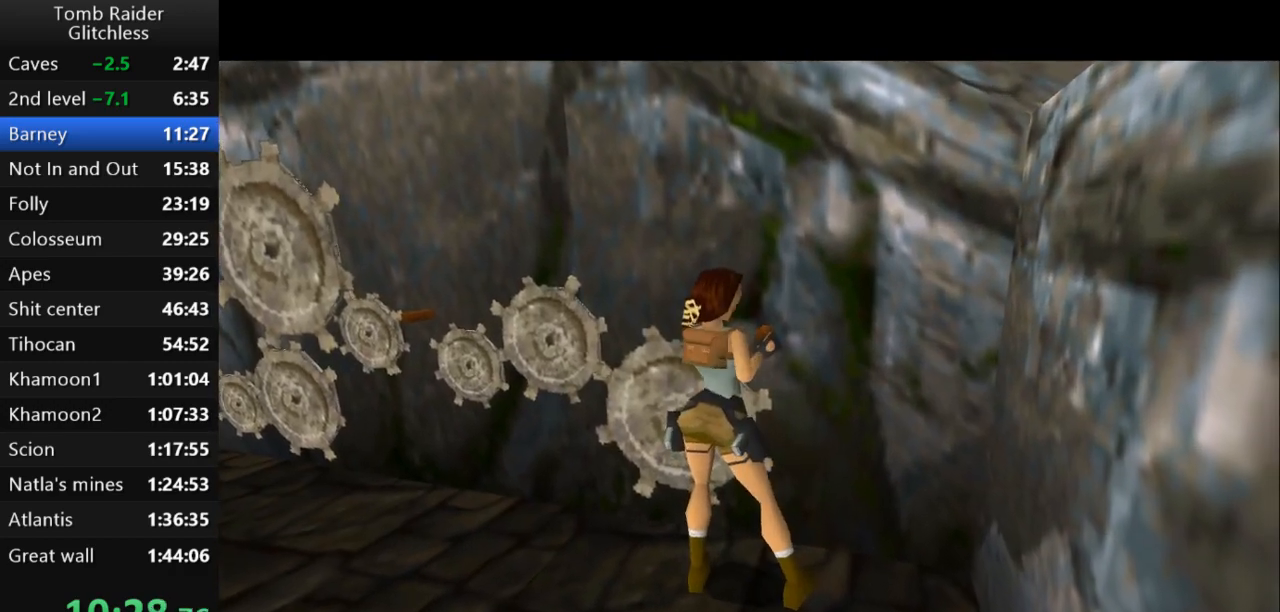
{"keys": [], "events": []}
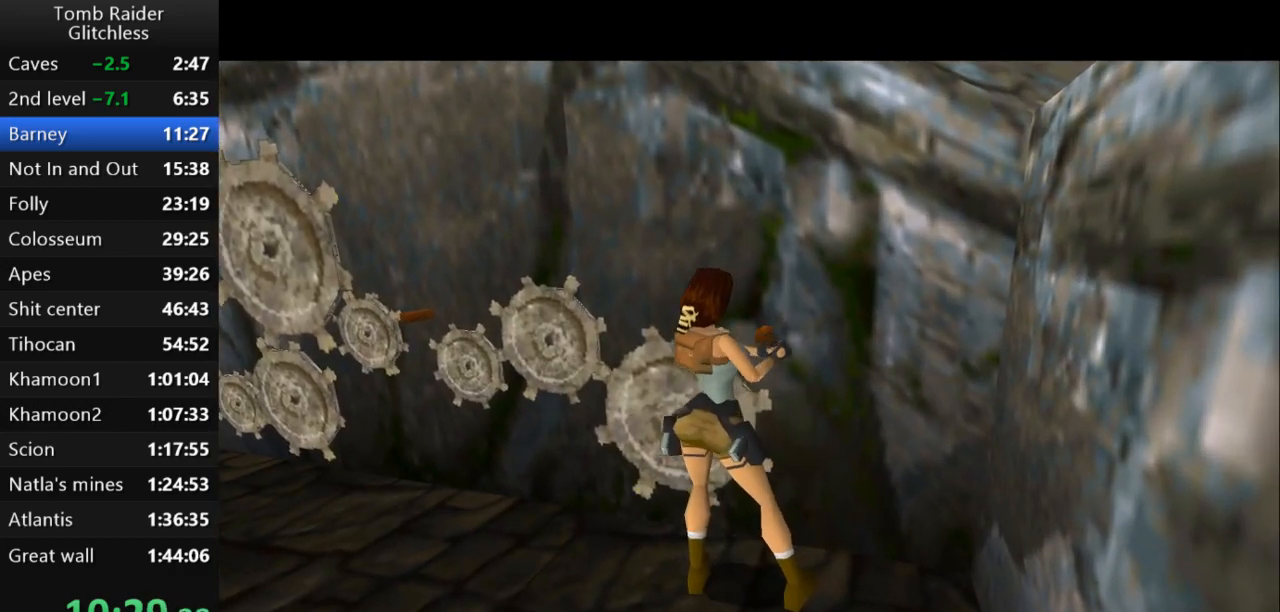
{"keys": [], "events": []}
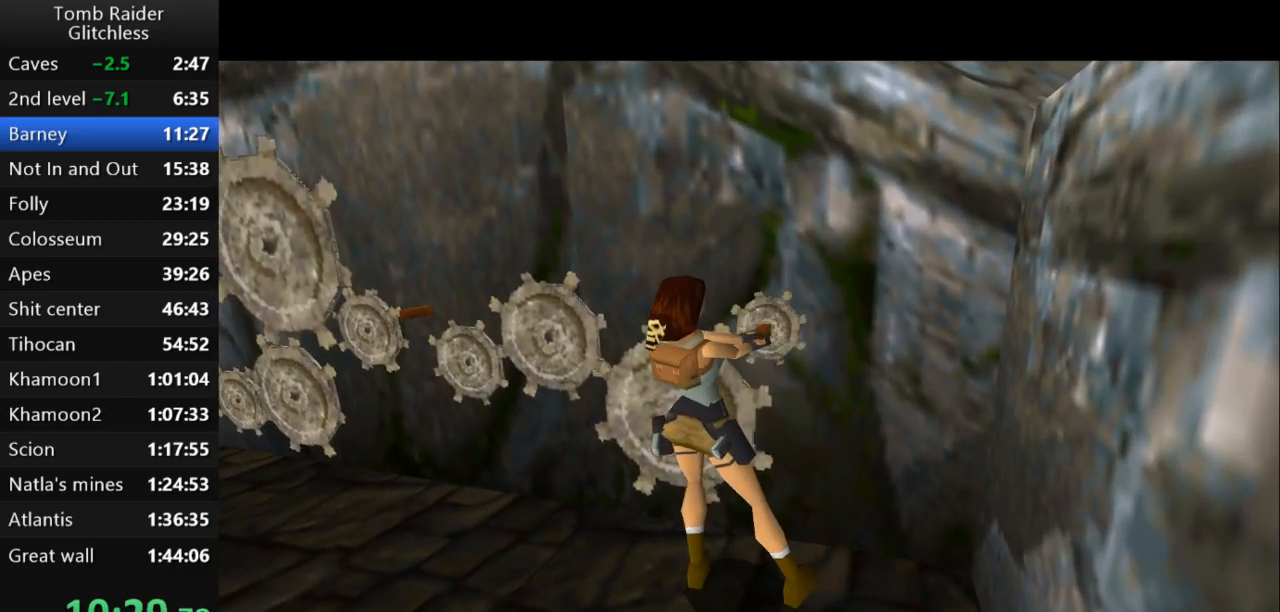
{"keys": ["left"], "events": [[300, "left", "down"]]}
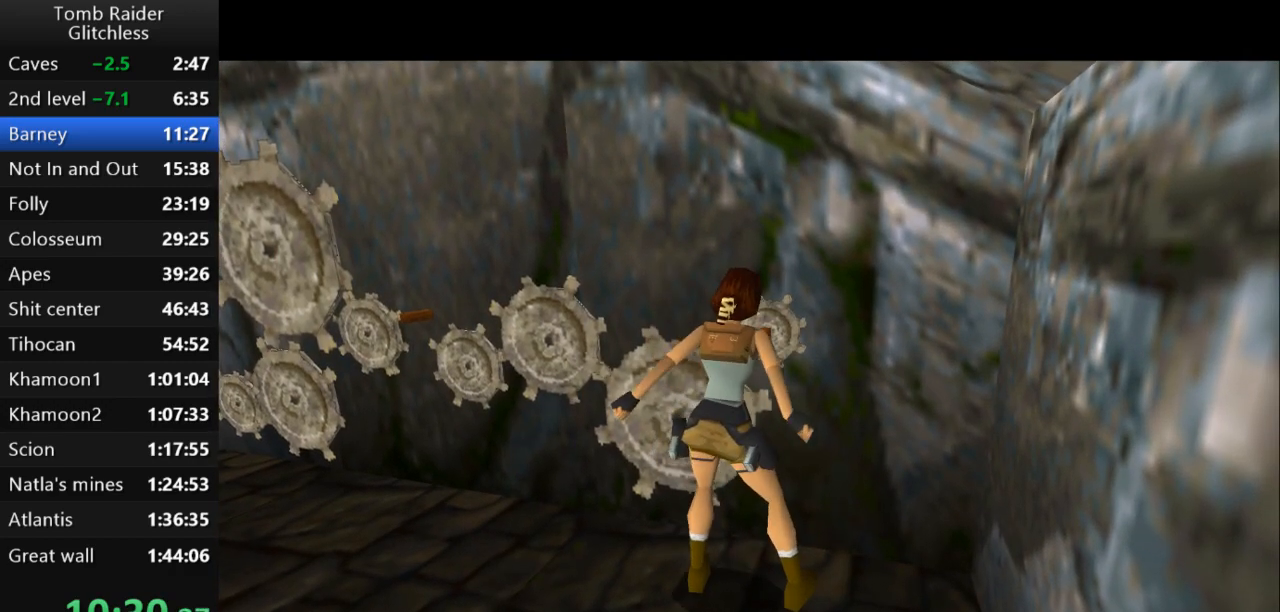
{"keys": ["left"], "events": []}
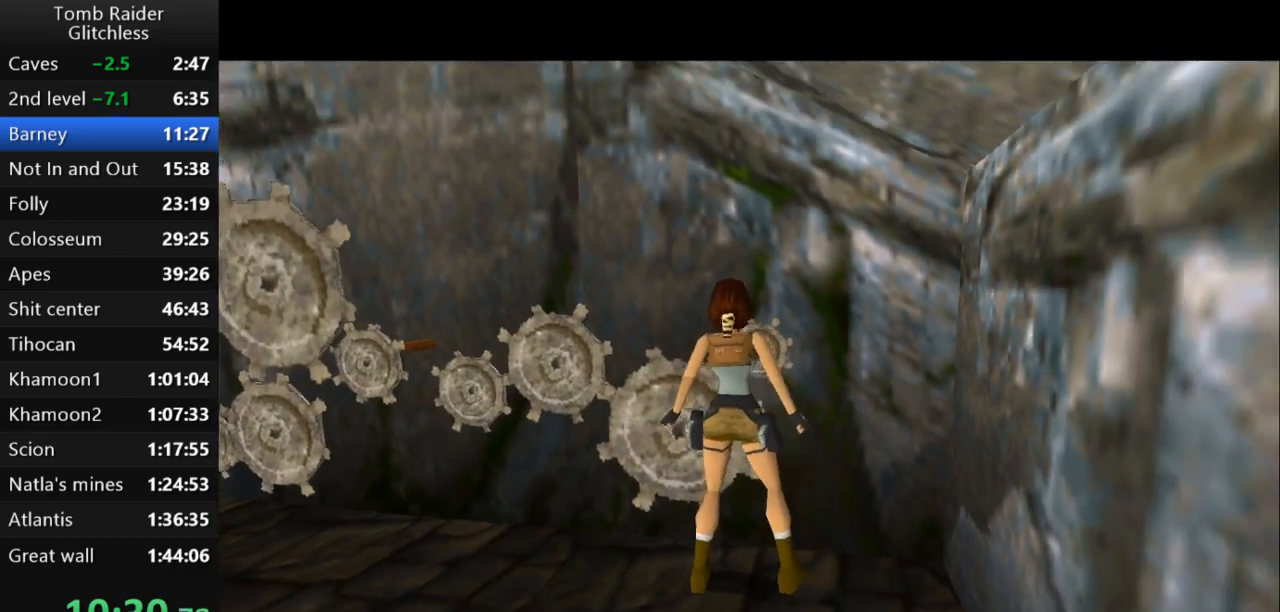
{"keys": ["left"], "events": []}
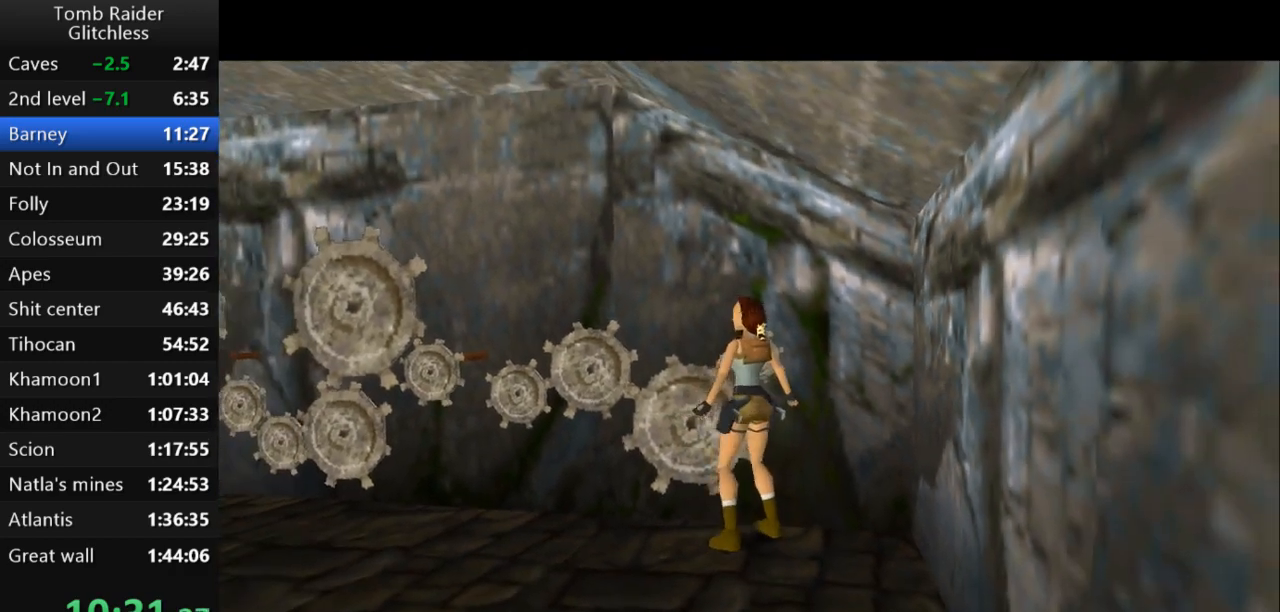
{"keys": ["up"], "events": [[200, "up", "down"], [300, "left", "up"]]}
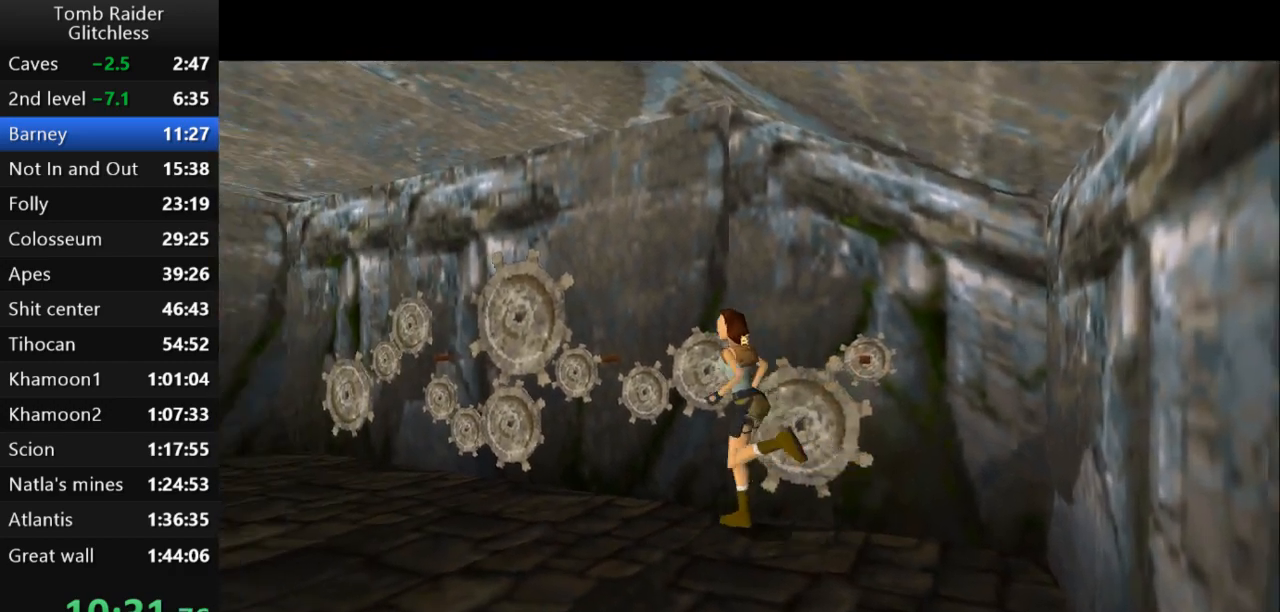
{"keys": ["right"], "events": [[133, "right", "down"], [233, "up", "up"]]}
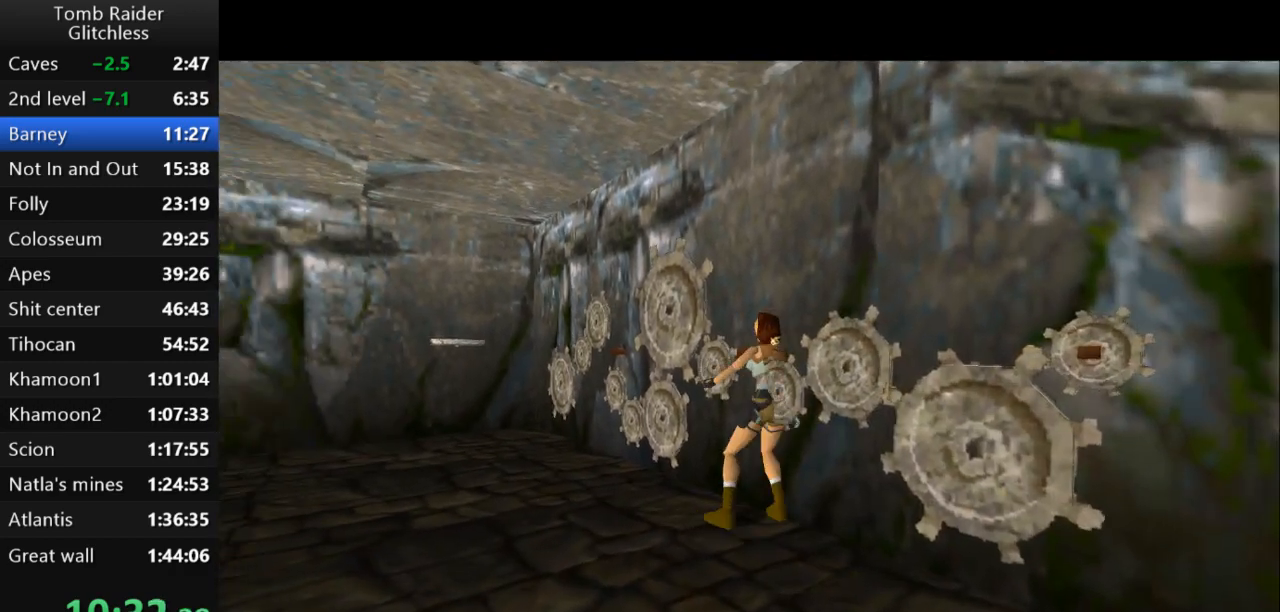
{"keys": ["right"], "events": []}
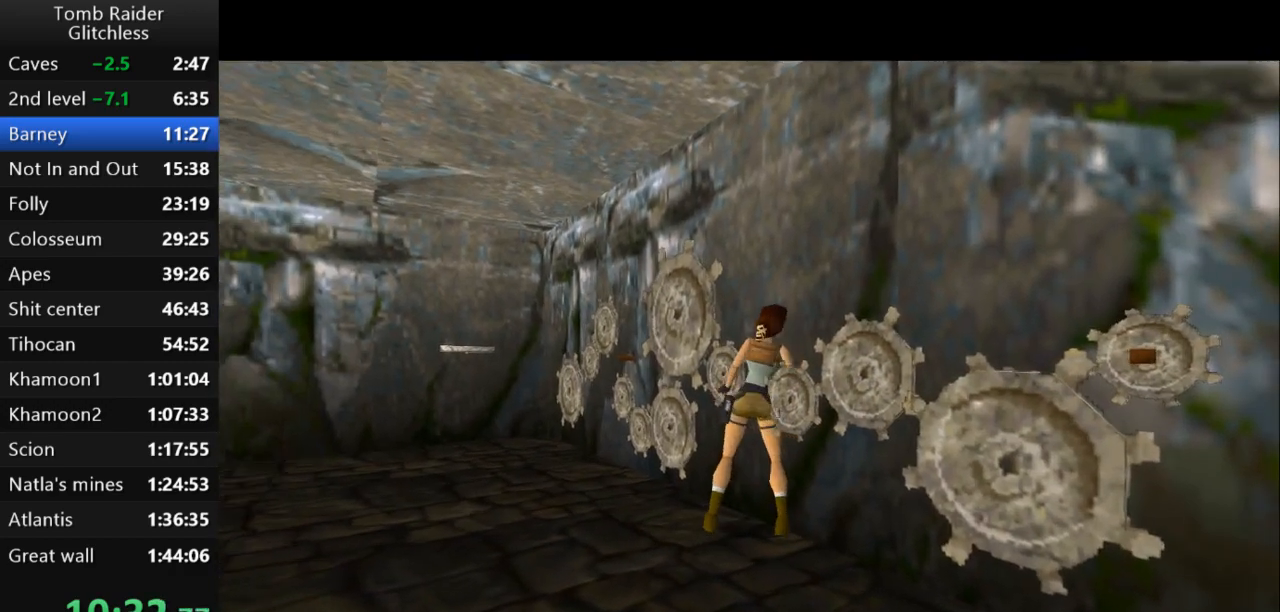
{"keys": [], "events": [[100, "action2", "down"], [100, "right", "up"], [333, "action2", "up"]]}
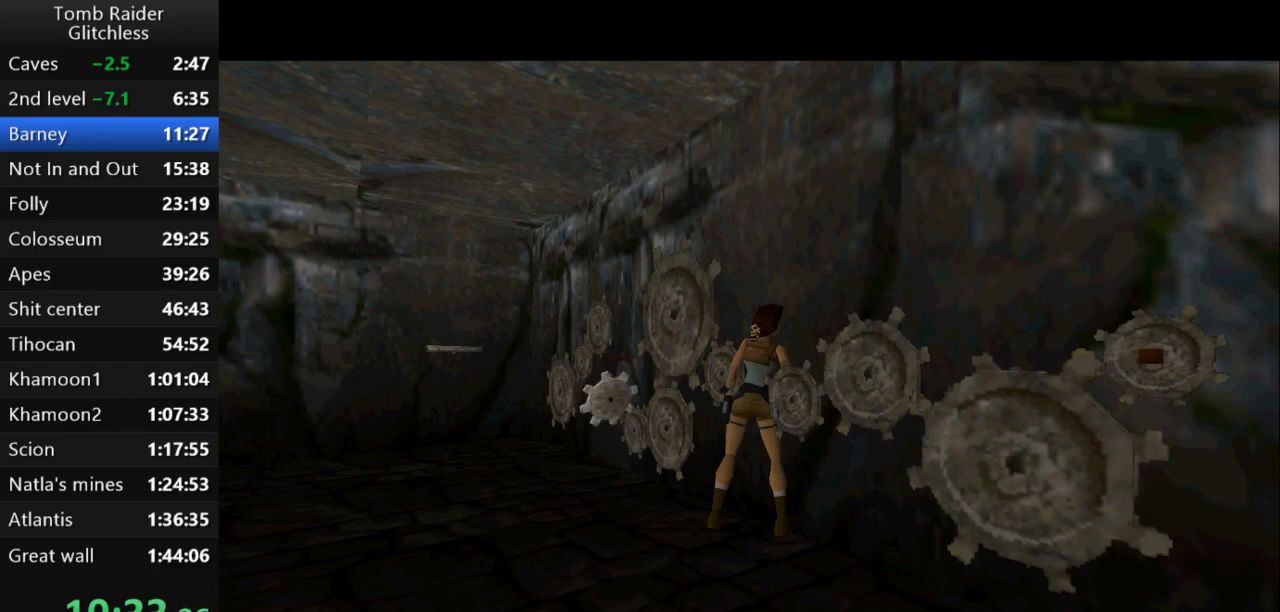
{"keys": ["action2"], "events": [[233, "action2", "down"]]}
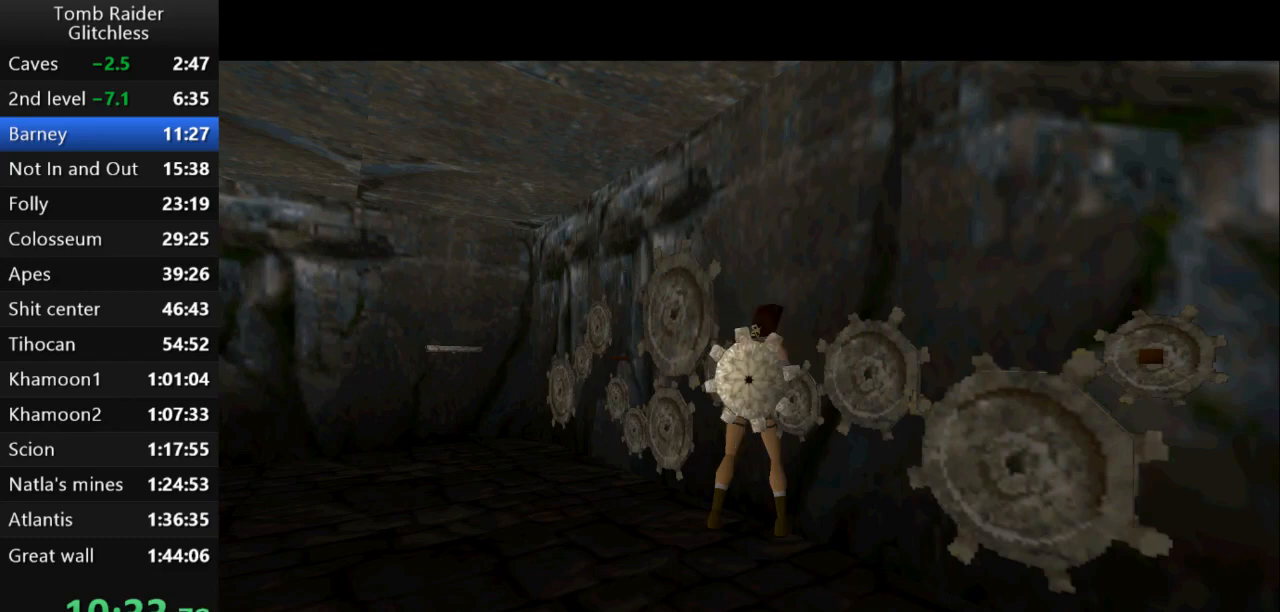
{"keys": [], "events": [[233, "action2", "up"]]}
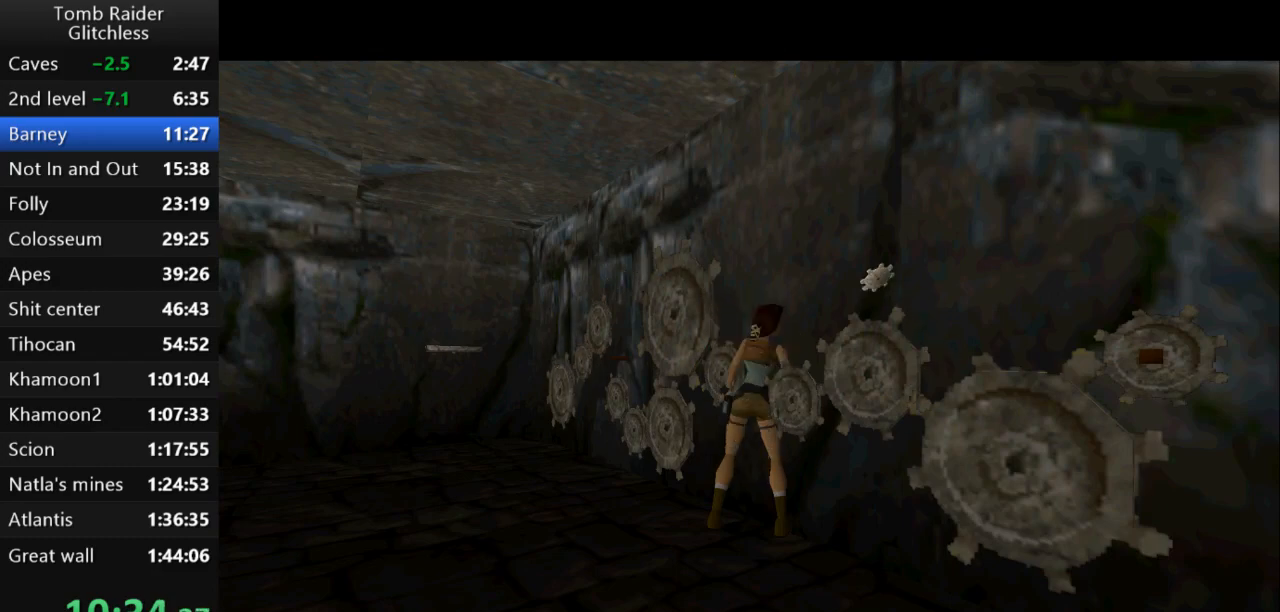
{"keys": [], "events": []}
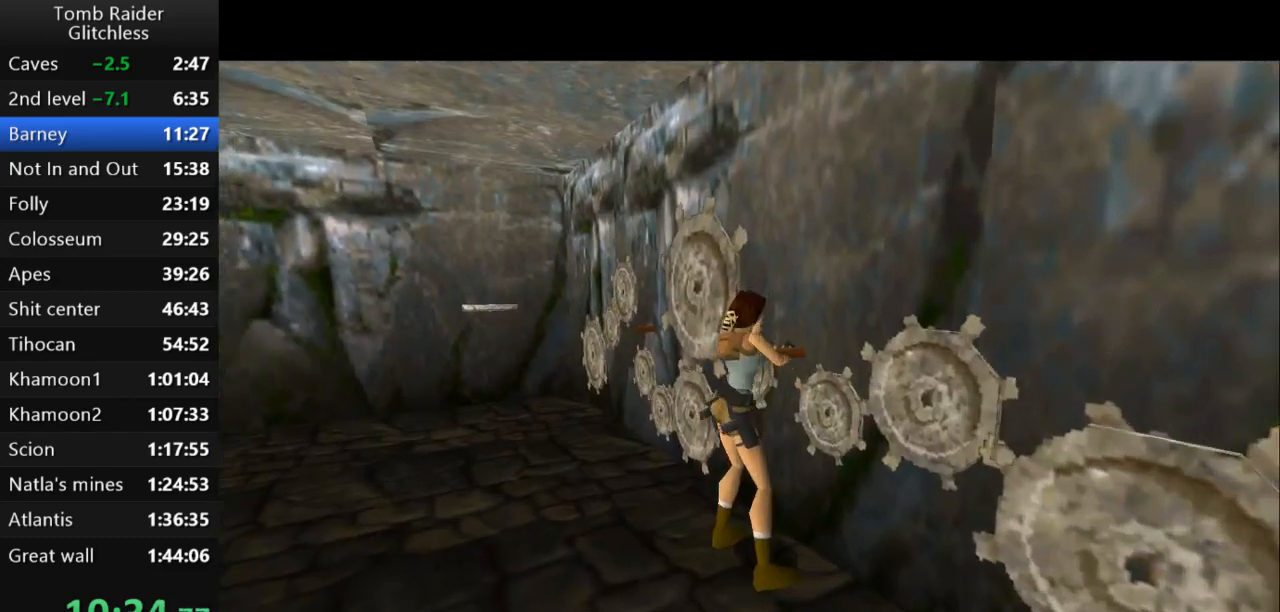
{"keys": [], "events": []}
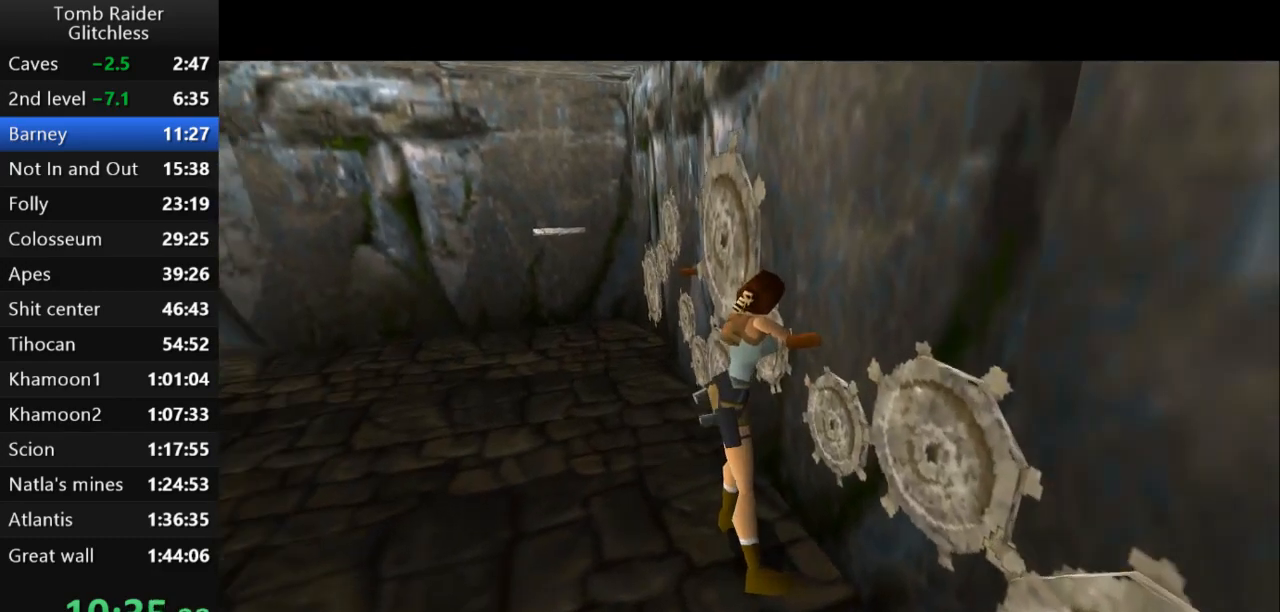
{"keys": [], "events": []}
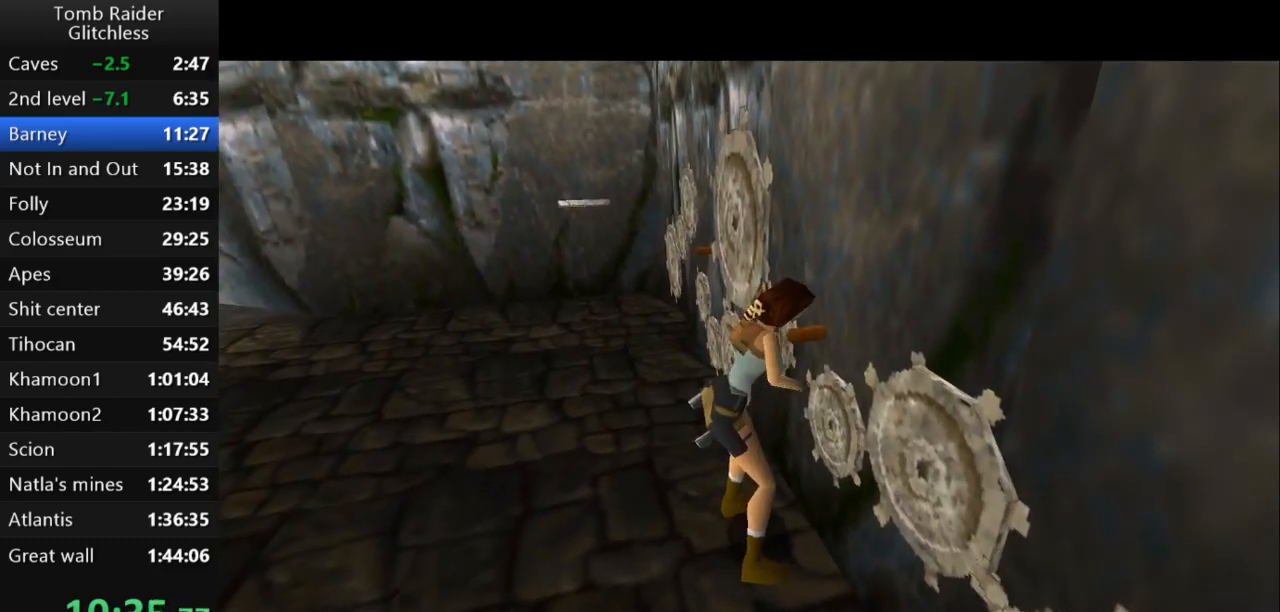
{"keys": [], "events": []}
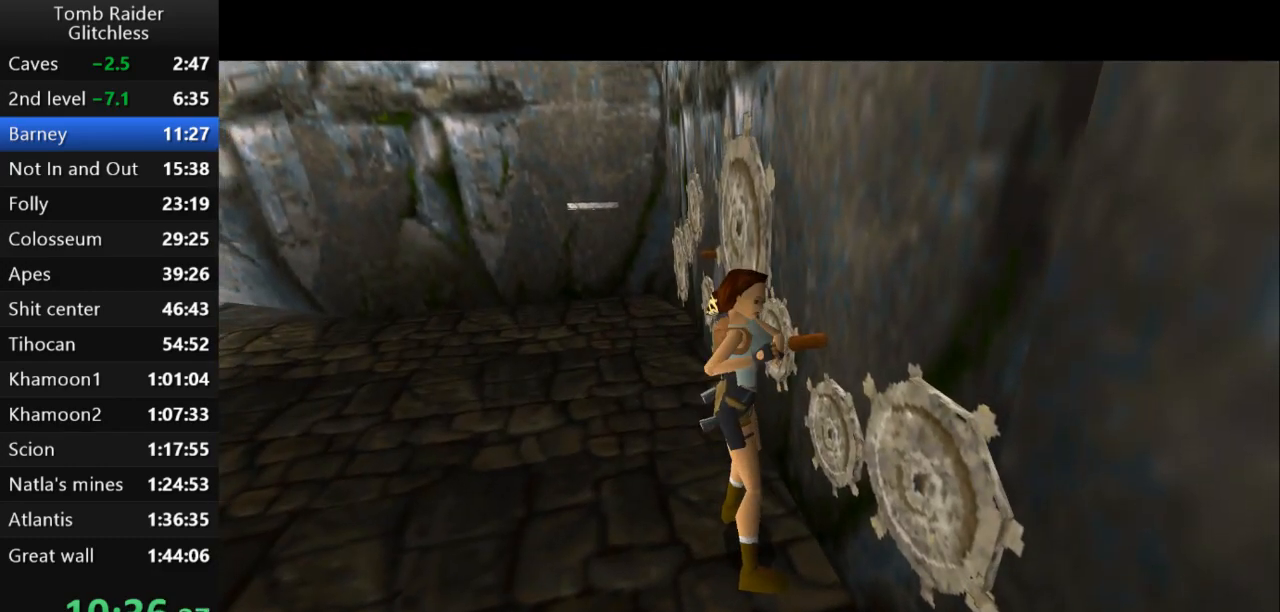
{"keys": [], "events": []}
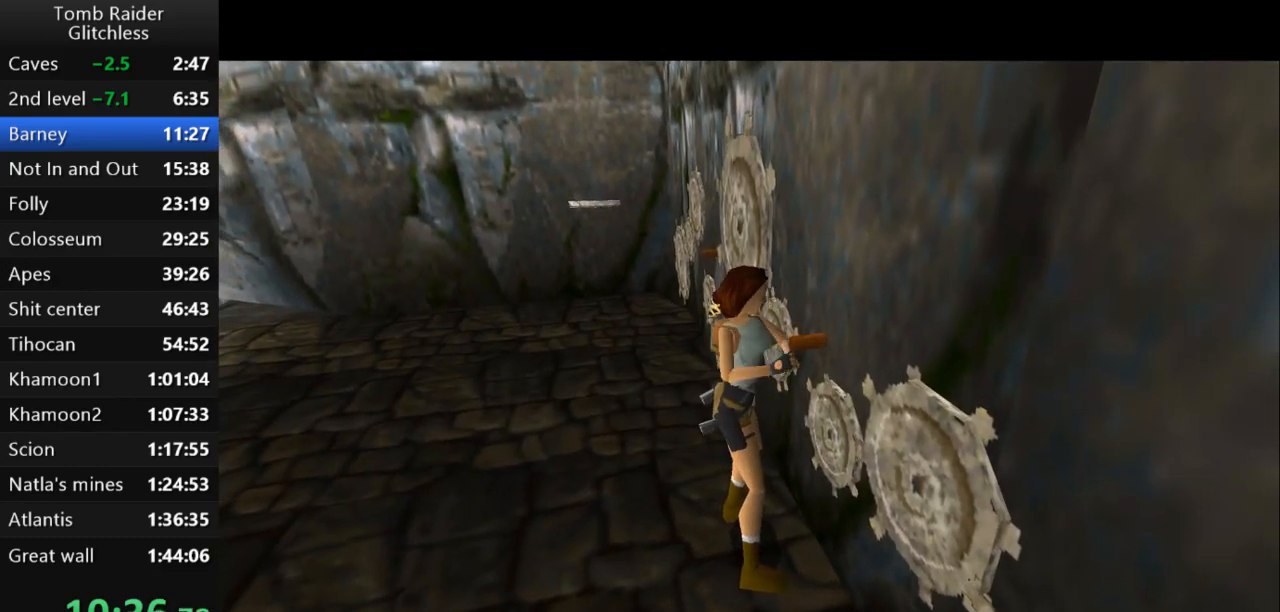
{"keys": [], "events": []}
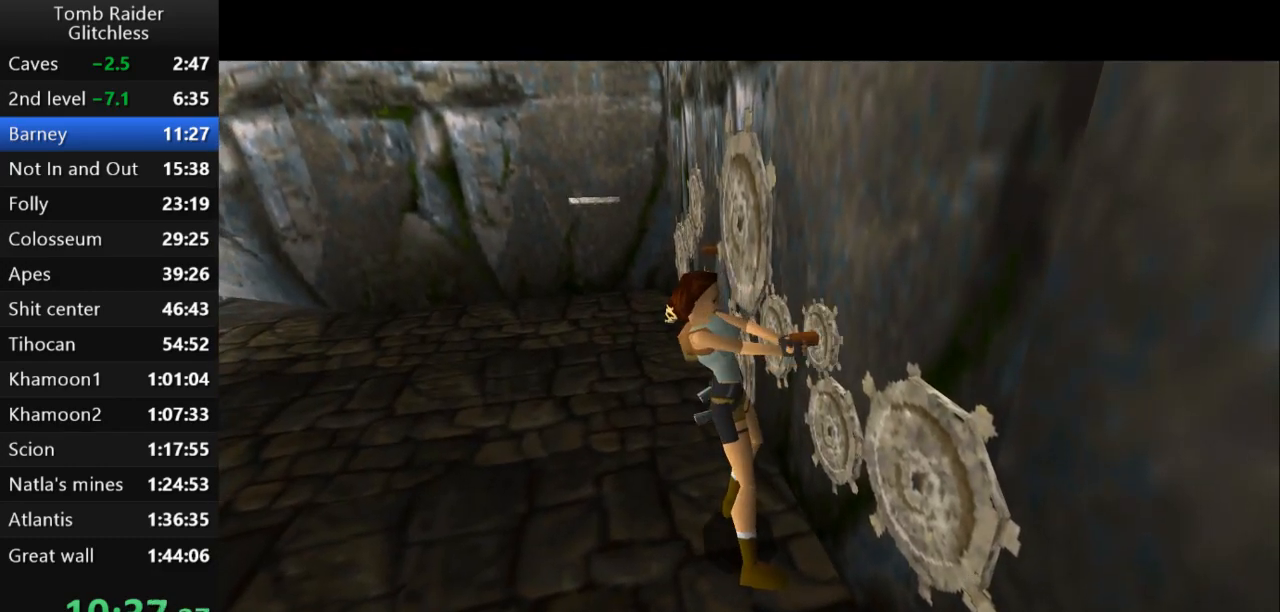
{"keys": [], "events": []}
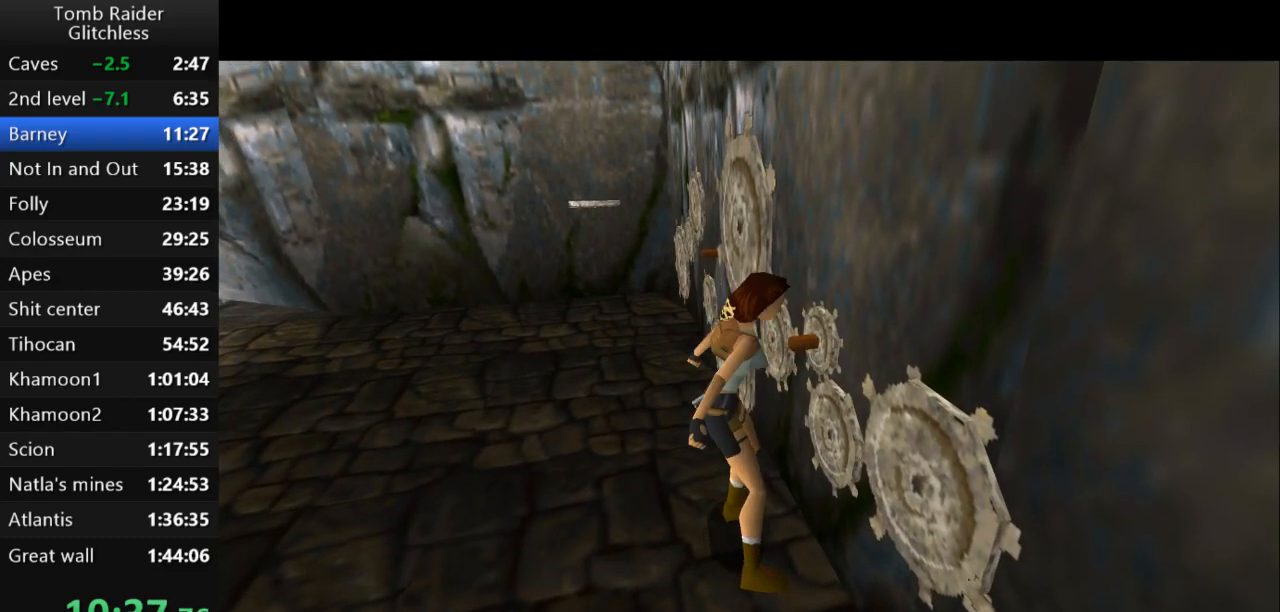
{"keys": ["left"], "events": [[33, "left", "down"]]}
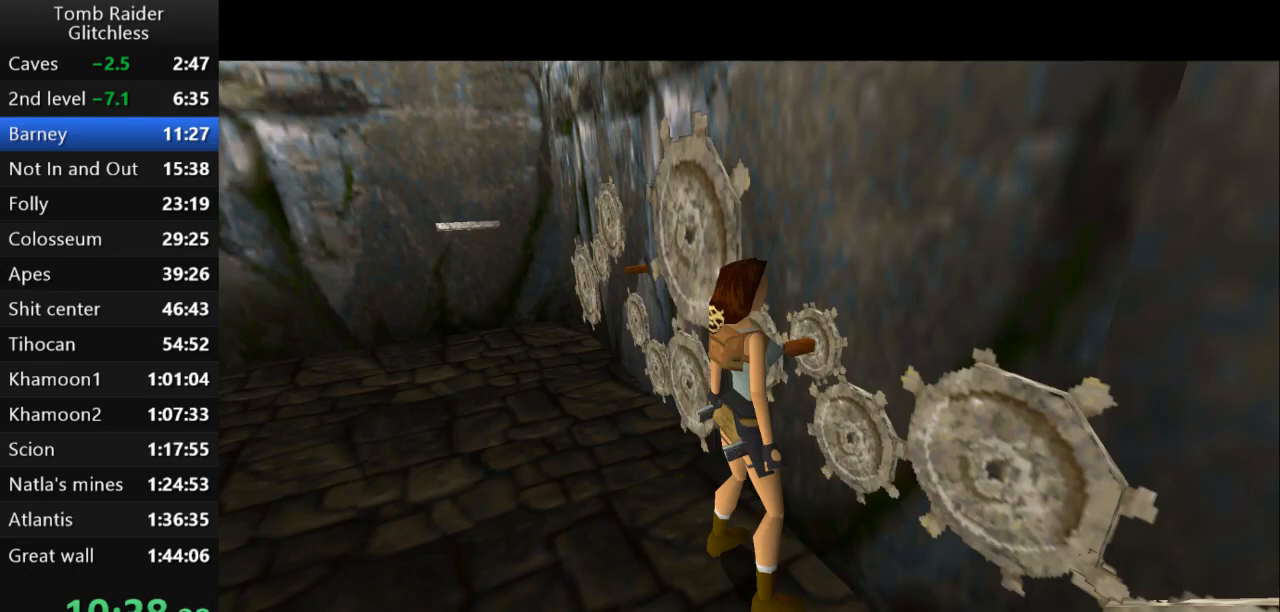
{"keys": ["left"], "events": []}